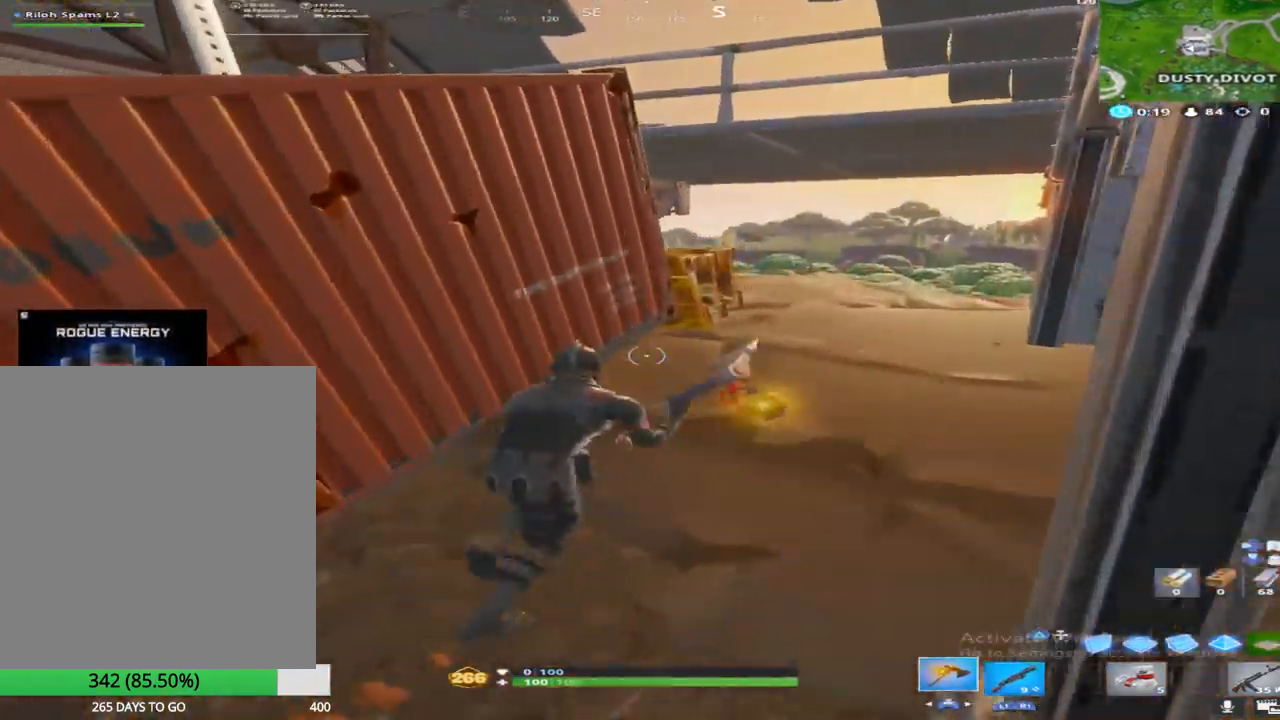
Gameplay with a controller (PlayStation layout); each line is a JSON object with the inputs held at the frame after it. "events" lists button and stick changes between this image and that frame as [ms after this image, input, new state], when the widget could be followed in between.
{"buttons": ["R2"], "left_stick": "up-right", "right_stick": "down-left", "events": [[133, "right_stick", "center"], [350, "R2", "down"], [367, "right_stick", "left"], [483, "right_stick", "down-left"]]}
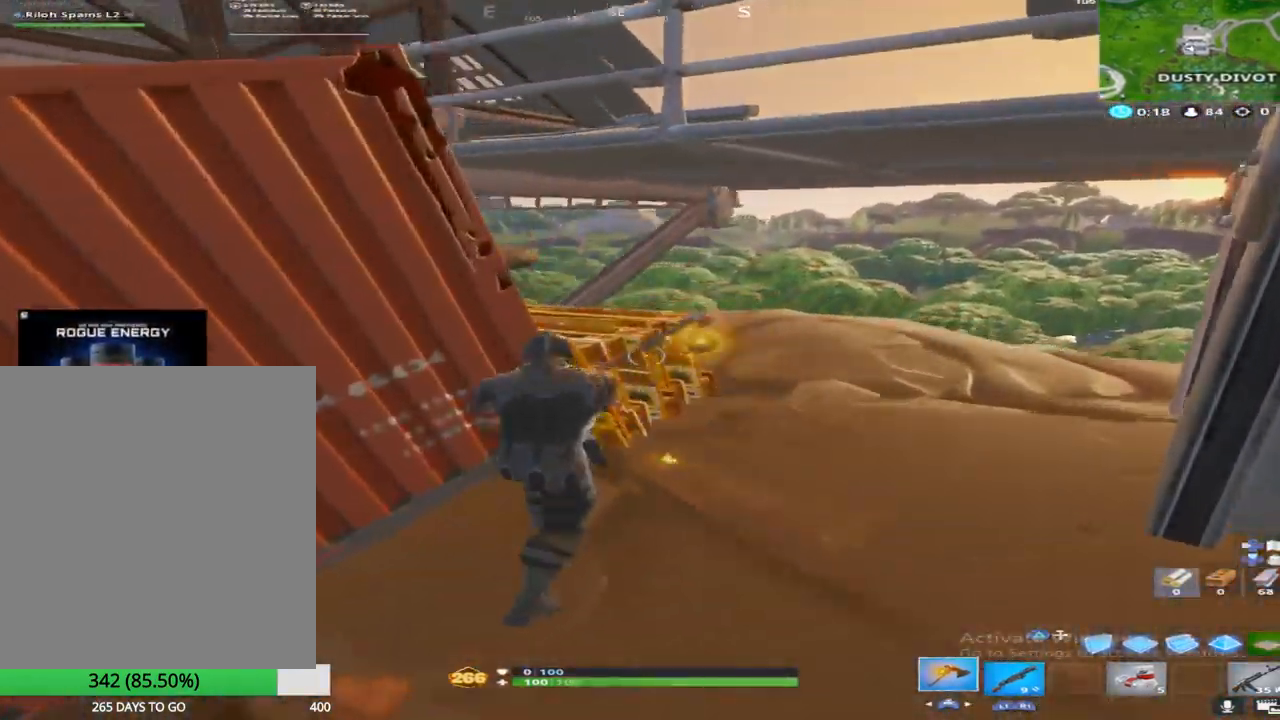
{"buttons": ["R2"], "left_stick": "center", "right_stick": "center", "events": [[183, "left_stick", "down-right"], [267, "right_stick", "center"], [350, "left_stick", "down-left"], [467, "left_stick", "center"]]}
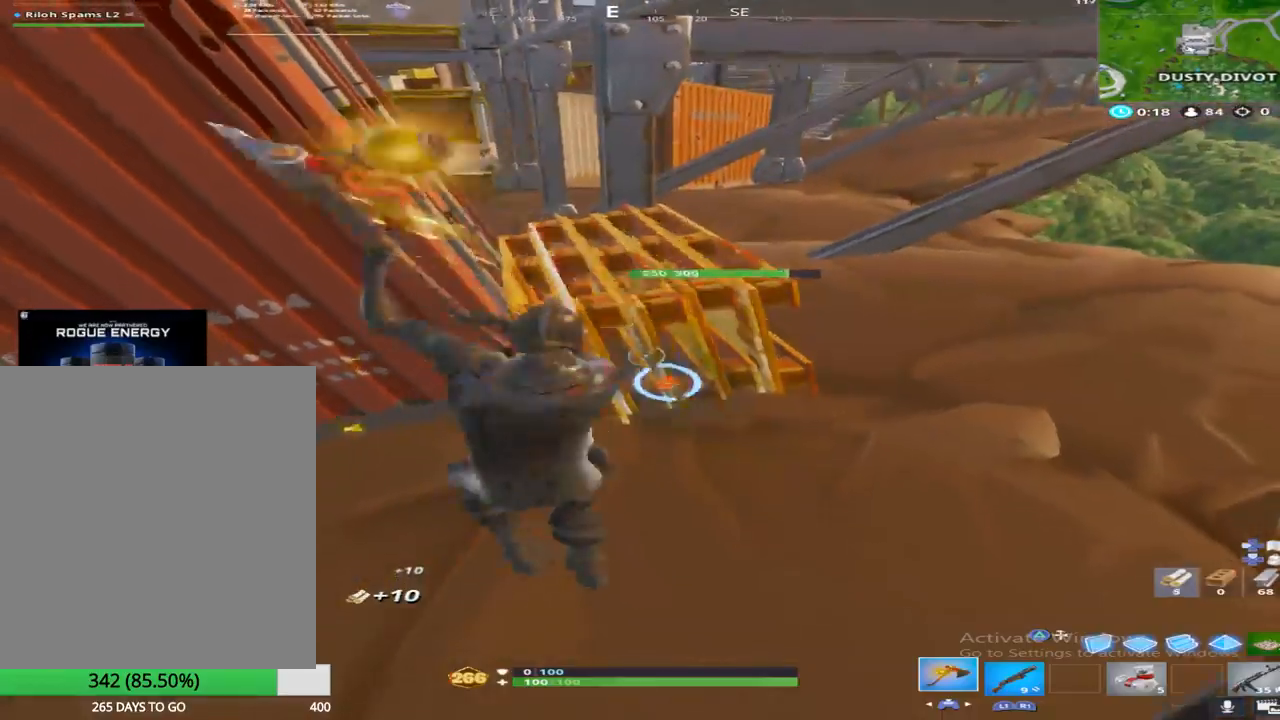
{"buttons": ["R2"], "left_stick": "up-left", "right_stick": "center", "events": [[17, "left_stick", "up-right"], [17, "right_stick", "down"], [183, "left_stick", "down-right"], [183, "right_stick", "center"], [367, "left_stick", "up-left"]]}
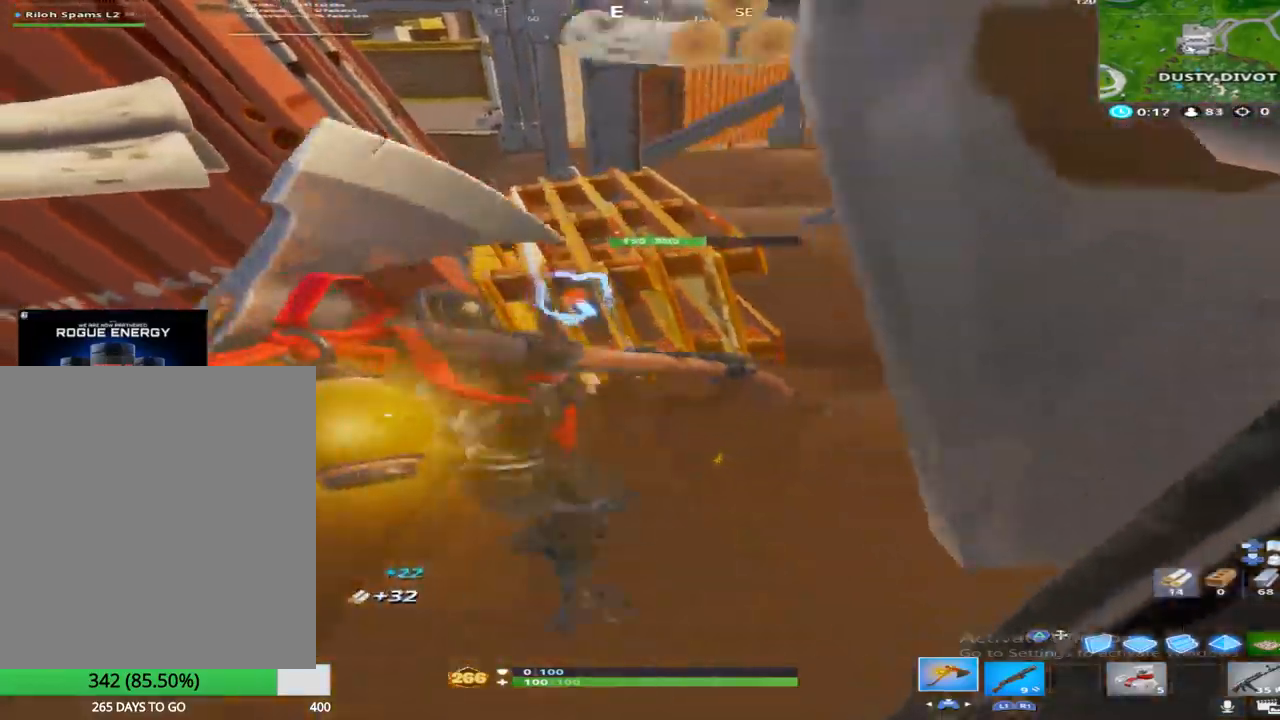
{"buttons": ["R2"], "left_stick": "down", "right_stick": "center", "events": [[83, "right_stick", "up"], [100, "left_stick", "up"], [217, "right_stick", "center"], [300, "left_stick", "down-left"], [467, "left_stick", "down"]]}
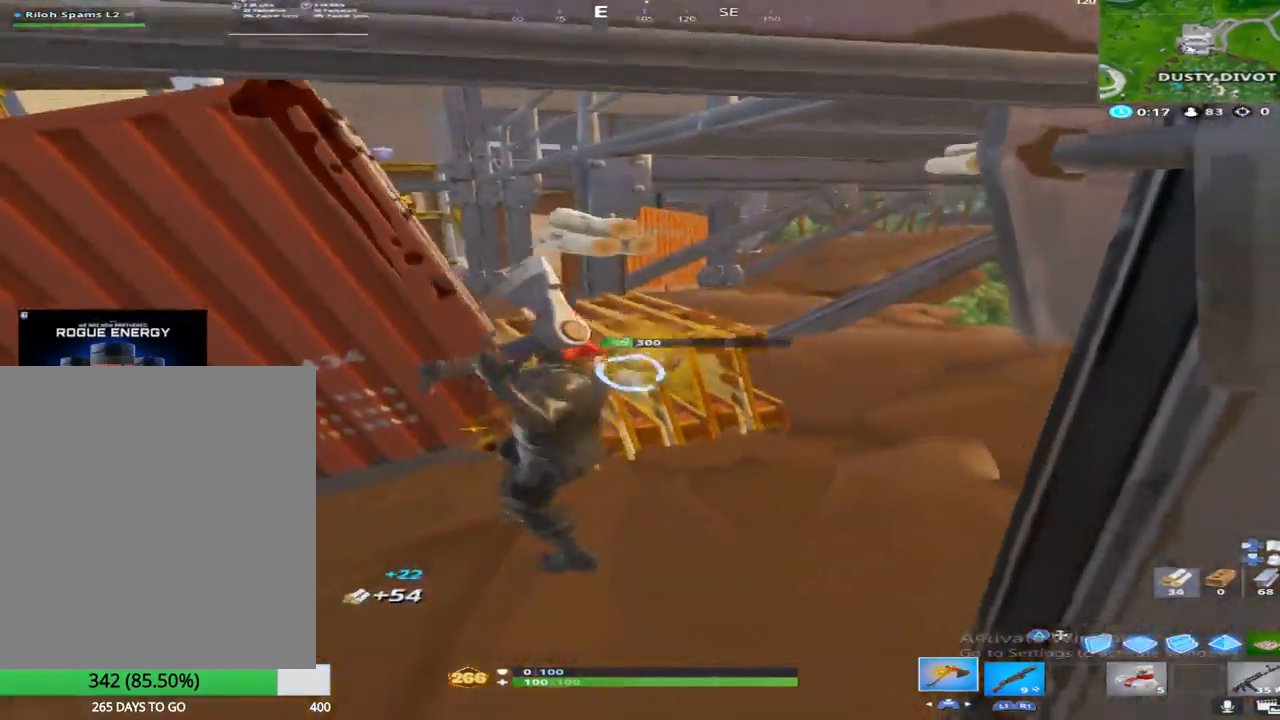
{"buttons": ["R1"], "left_stick": "right", "right_stick": "right", "events": [[33, "right_stick", "up"], [183, "right_stick", "center"], [250, "left_stick", "down-right"], [250, "right_stick", "right"], [317, "R2", "up"], [450, "R1", "down"], [450, "left_stick", "right"]]}
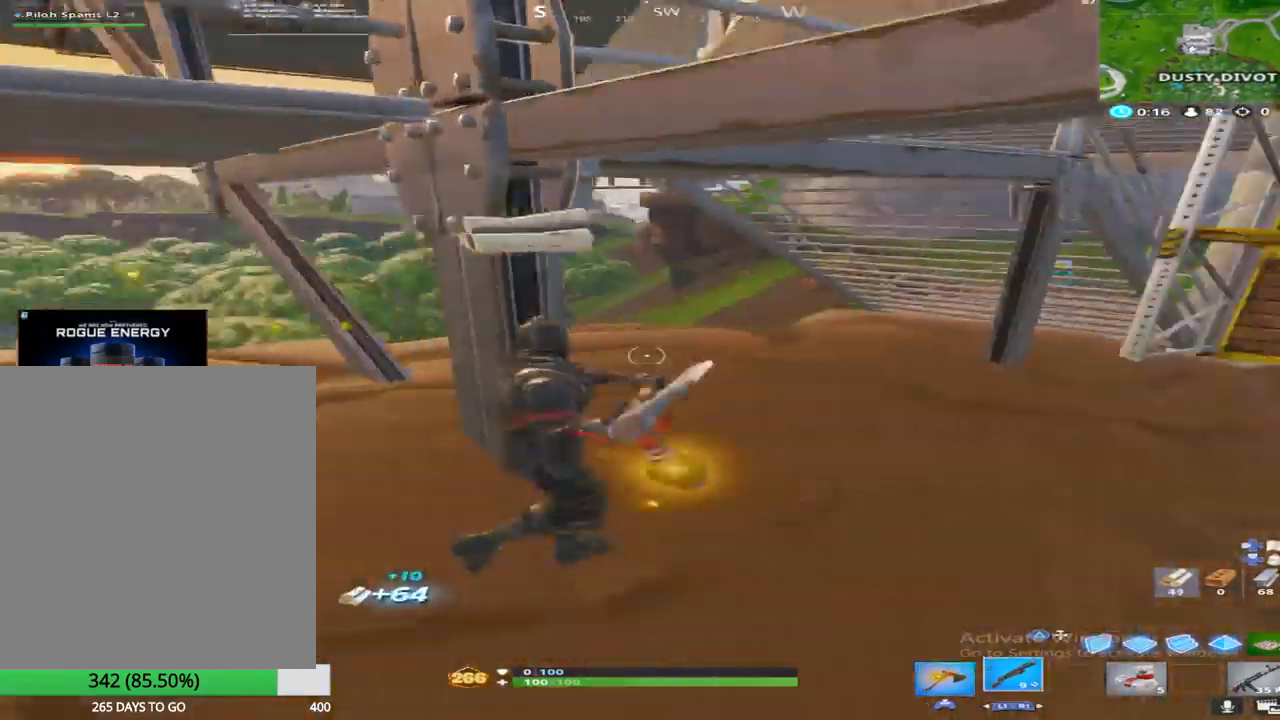
{"buttons": [], "left_stick": "up", "right_stick": "center", "events": [[17, "left_stick", "up-right"], [17, "right_stick", "center"], [117, "right_stick", "right"], [167, "R1", "up"], [300, "left_stick", "up"], [467, "right_stick", "center"]]}
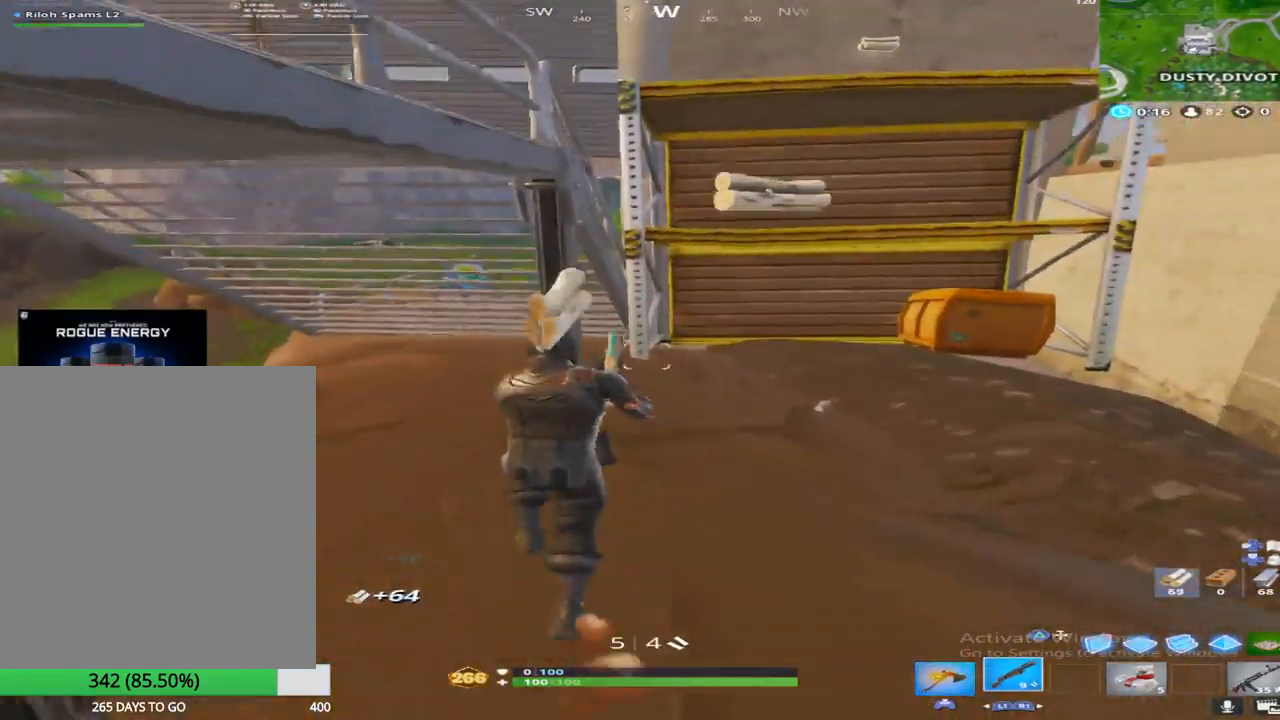
{"buttons": [], "left_stick": "up-left", "right_stick": "center", "events": [[33, "left_stick", "up-left"], [333, "left_stick", "left"], [467, "left_stick", "up-left"]]}
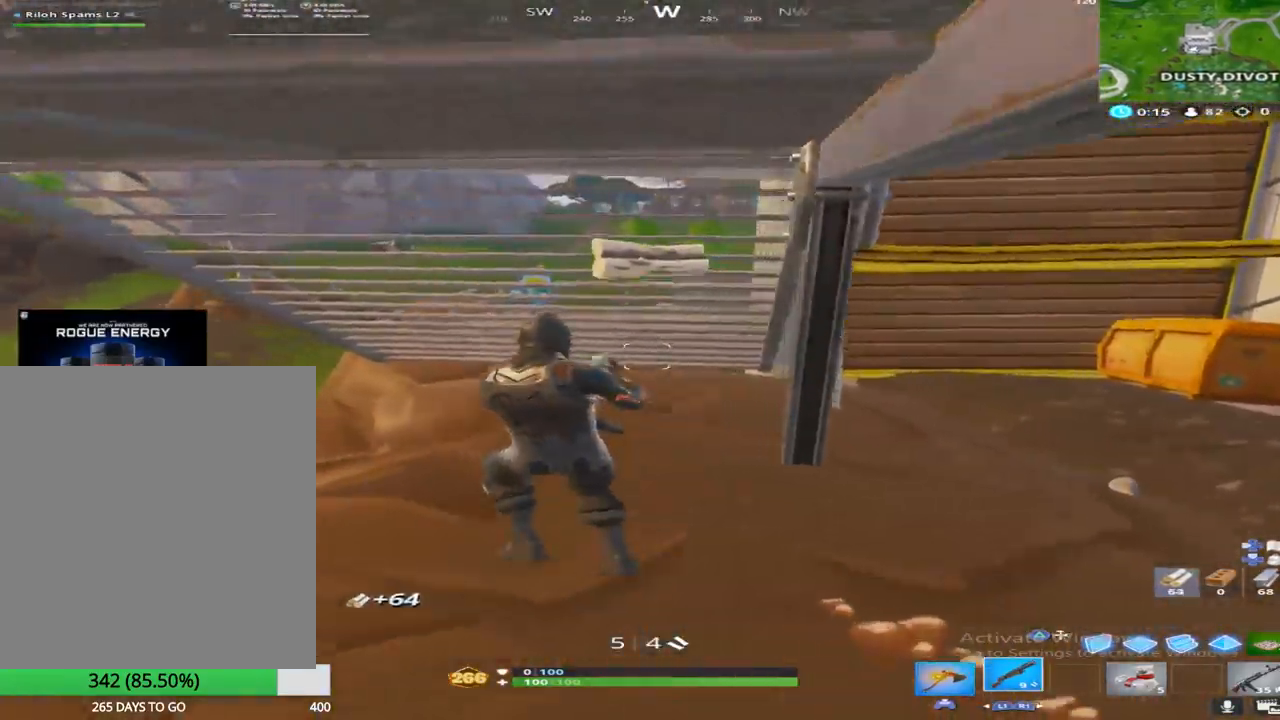
{"buttons": [], "left_stick": "up-right", "right_stick": "center", "events": [[17, "left_stick", "up"], [17, "right_stick", "right"], [67, "left_stick", "up-right"], [200, "right_stick", "center"], [317, "right_stick", "right"], [467, "right_stick", "center"]]}
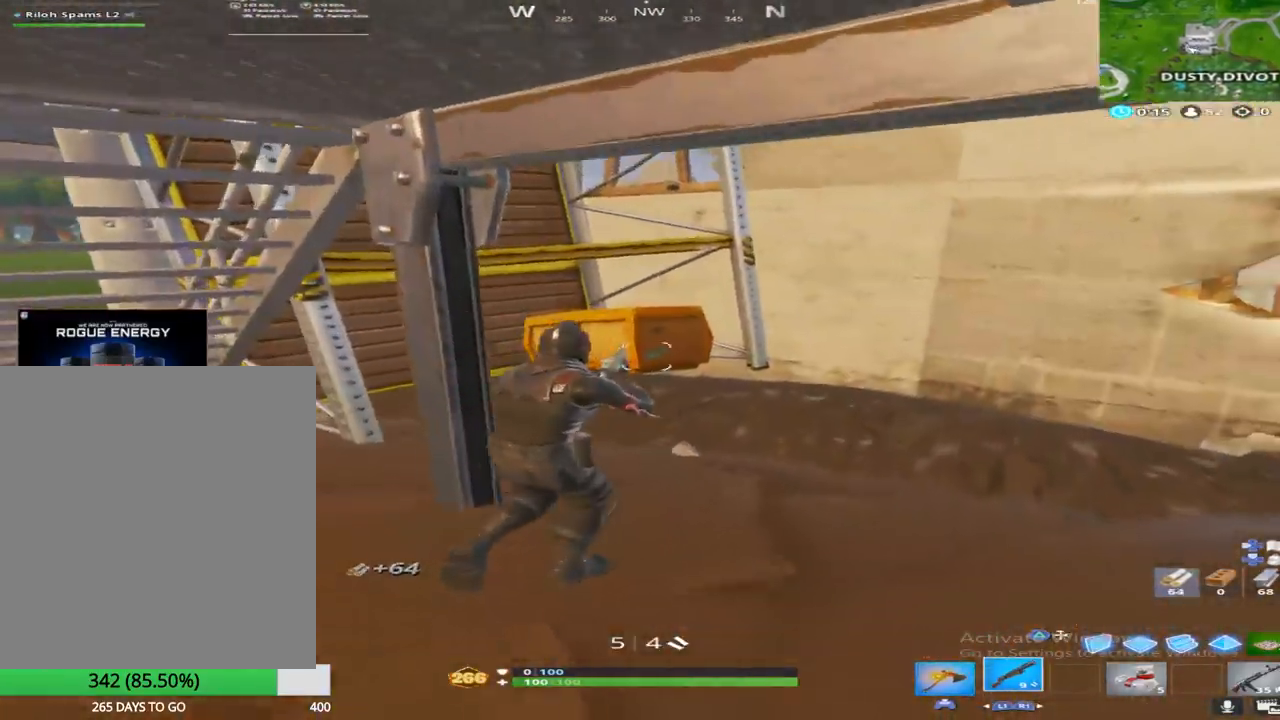
{"buttons": [], "left_stick": "up", "right_stick": "down", "events": [[50, "right_stick", "left"], [200, "right_stick", "center"], [333, "TOUCHPAD", "down"], [350, "right_stick", "down"], [383, "left_stick", "up"], [450, "TOUCHPAD", "up"]]}
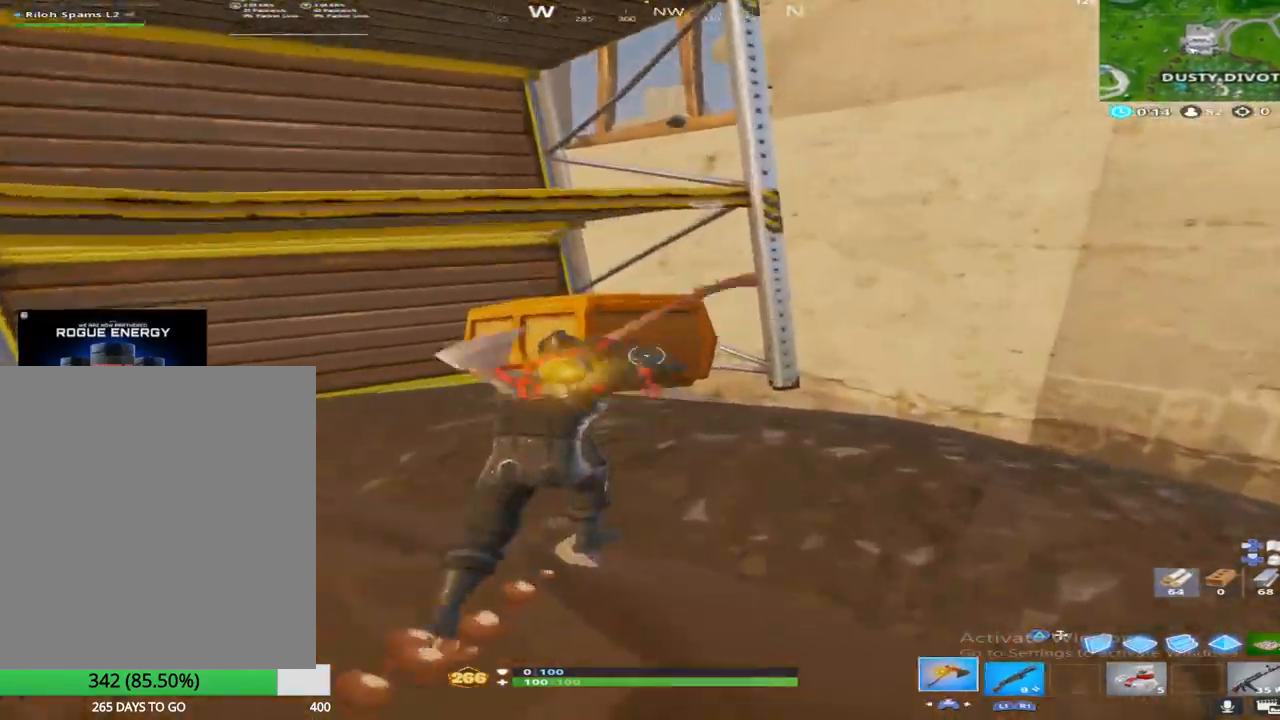
{"buttons": [], "left_stick": "down-left", "right_stick": "up-left", "events": [[133, "R2", "down"], [233, "left_stick", "down-left"], [233, "right_stick", "center"], [383, "right_stick", "up-left"], [467, "R2", "up"]]}
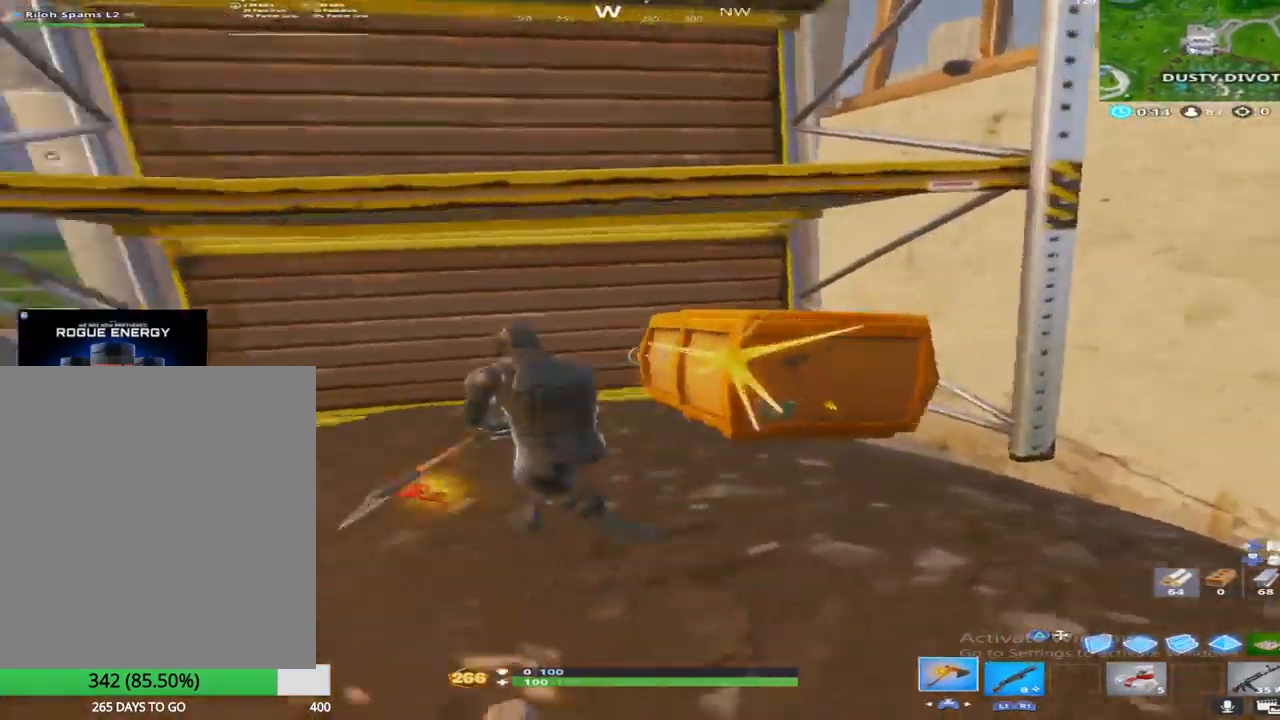
{"buttons": [], "left_stick": "right", "right_stick": "down-left", "events": [[50, "R1", "down"], [83, "left_stick", "up-left"], [217, "R1", "up"], [217, "right_stick", "down-left"], [267, "left_stick", "up-right"], [317, "CROSS", "down"], [450, "left_stick", "right"], [500, "CROSS", "up"]]}
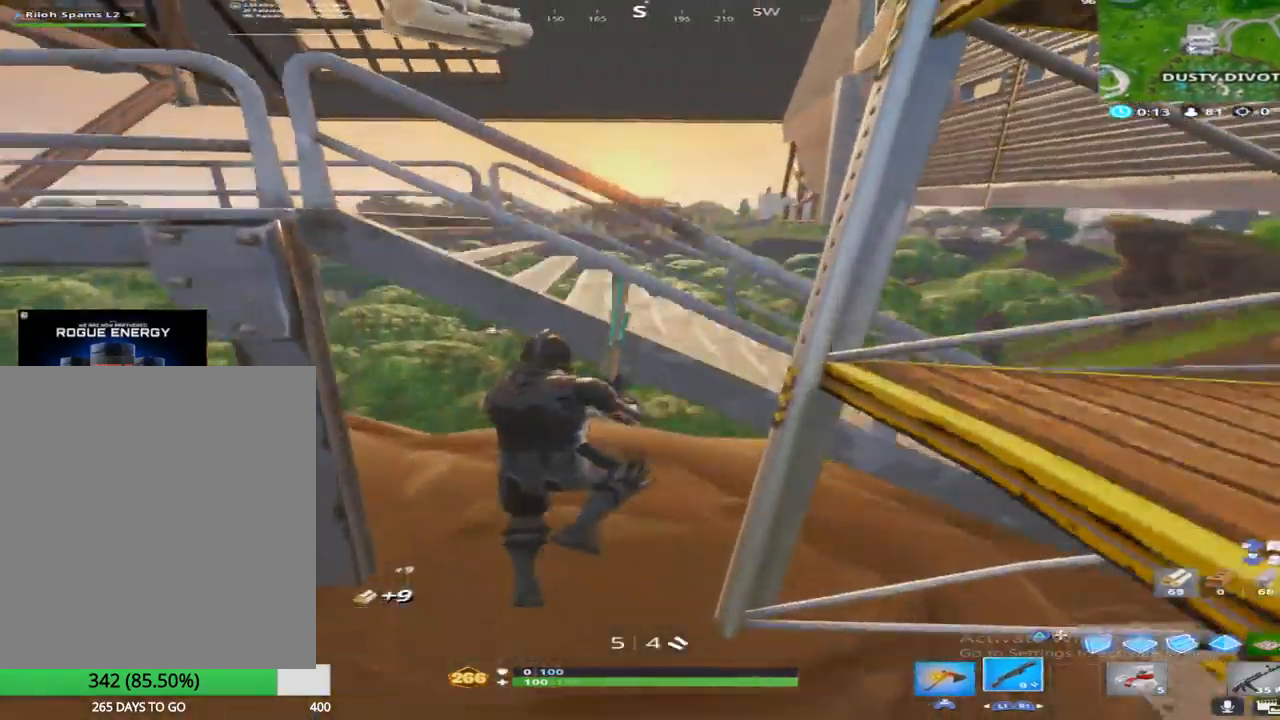
{"buttons": [], "left_stick": "up-left", "right_stick": "center", "events": [[100, "right_stick", "up-left"], [233, "left_stick", "up-left"], [250, "right_stick", "center"]]}
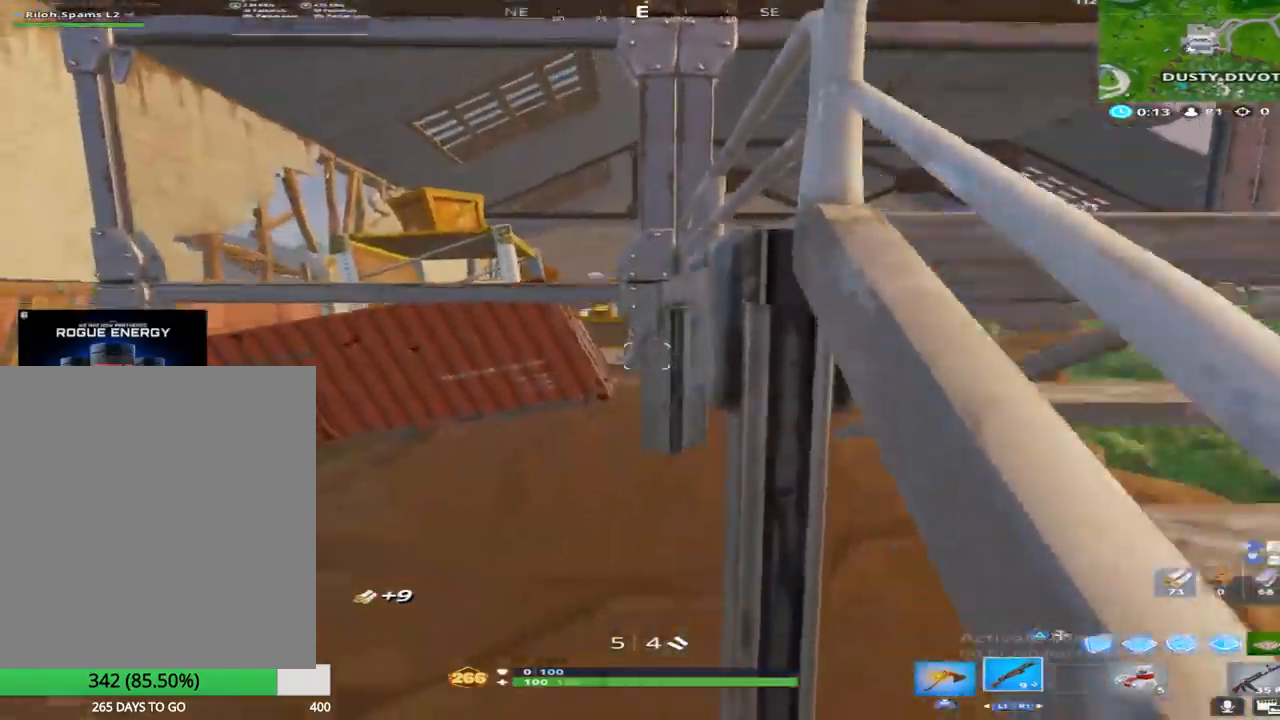
{"buttons": ["CROSS"], "left_stick": "up", "right_stick": "down", "events": [[250, "left_stick", "up"], [300, "right_stick", "down"], [317, "CROSS", "down"]]}
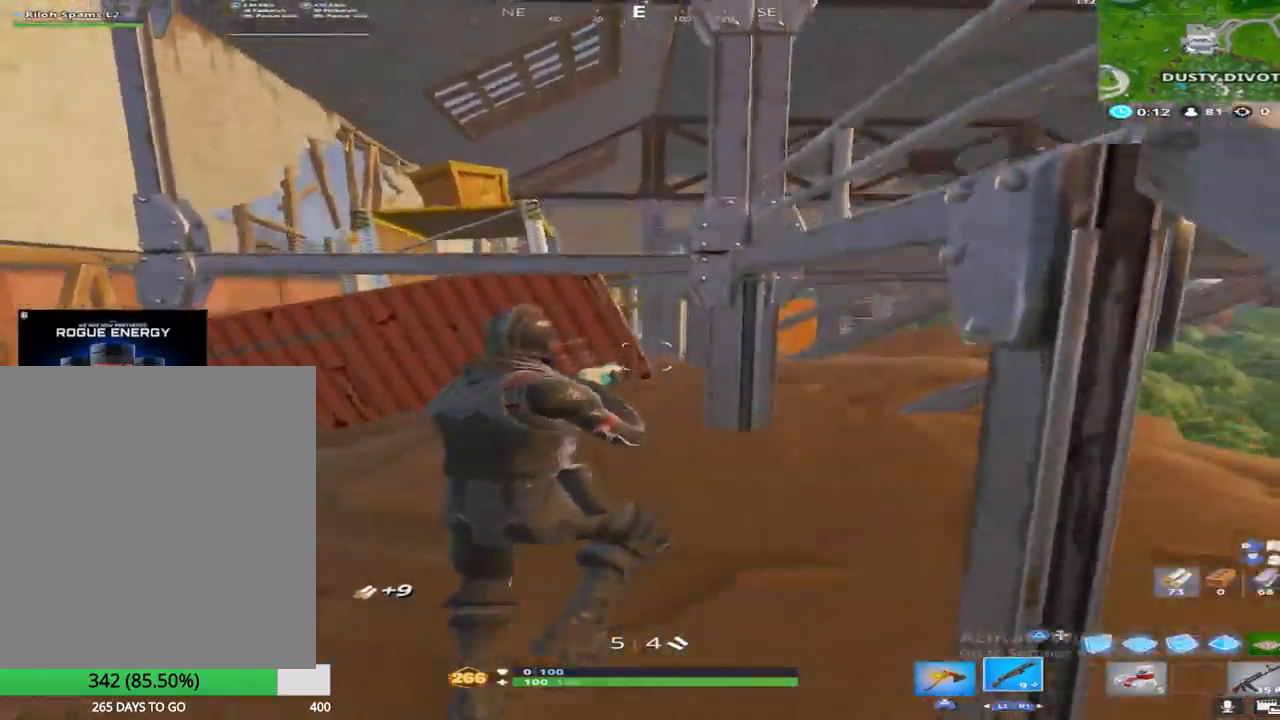
{"buttons": [], "left_stick": "up", "right_stick": "center", "events": [[200, "right_stick", "center"], [250, "CROSS", "up"], [300, "right_stick", "down"], [483, "right_stick", "center"]]}
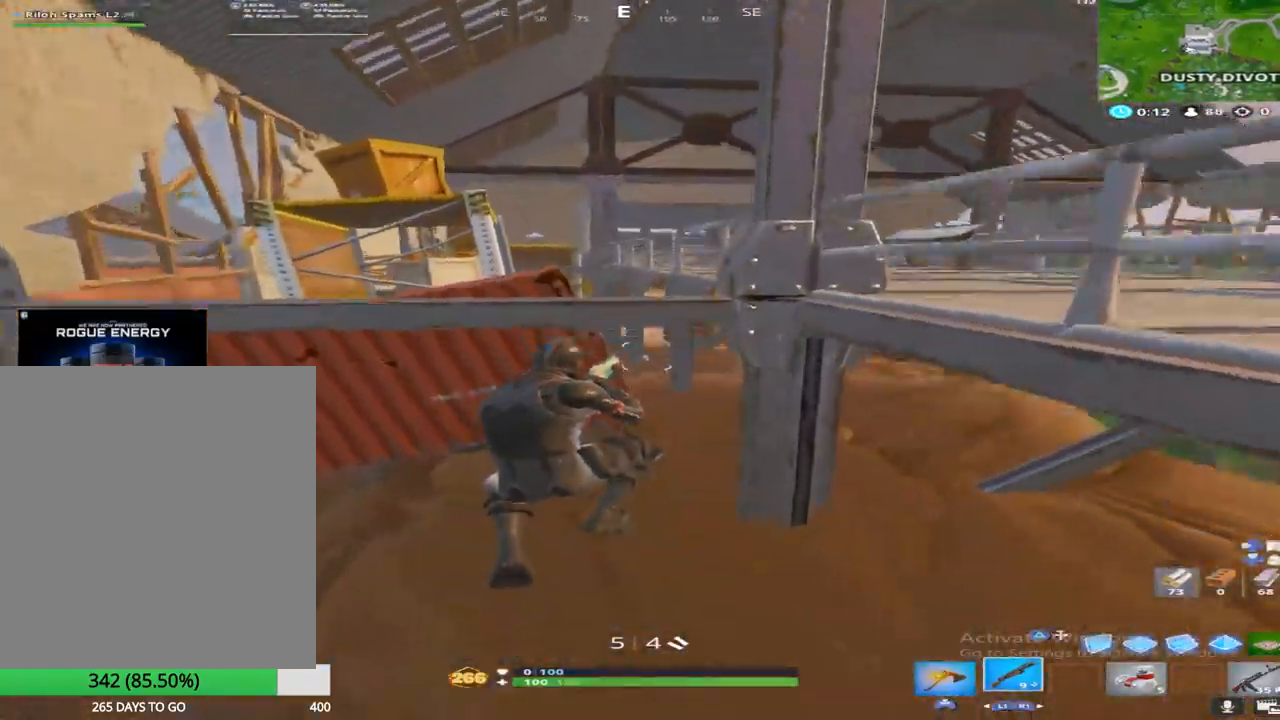
{"buttons": ["CROSS"], "left_stick": "down-right", "right_stick": "down-right", "events": [[83, "right_stick", "right"], [267, "left_stick", "down-right"], [433, "right_stick", "down-right"], [483, "CROSS", "down"]]}
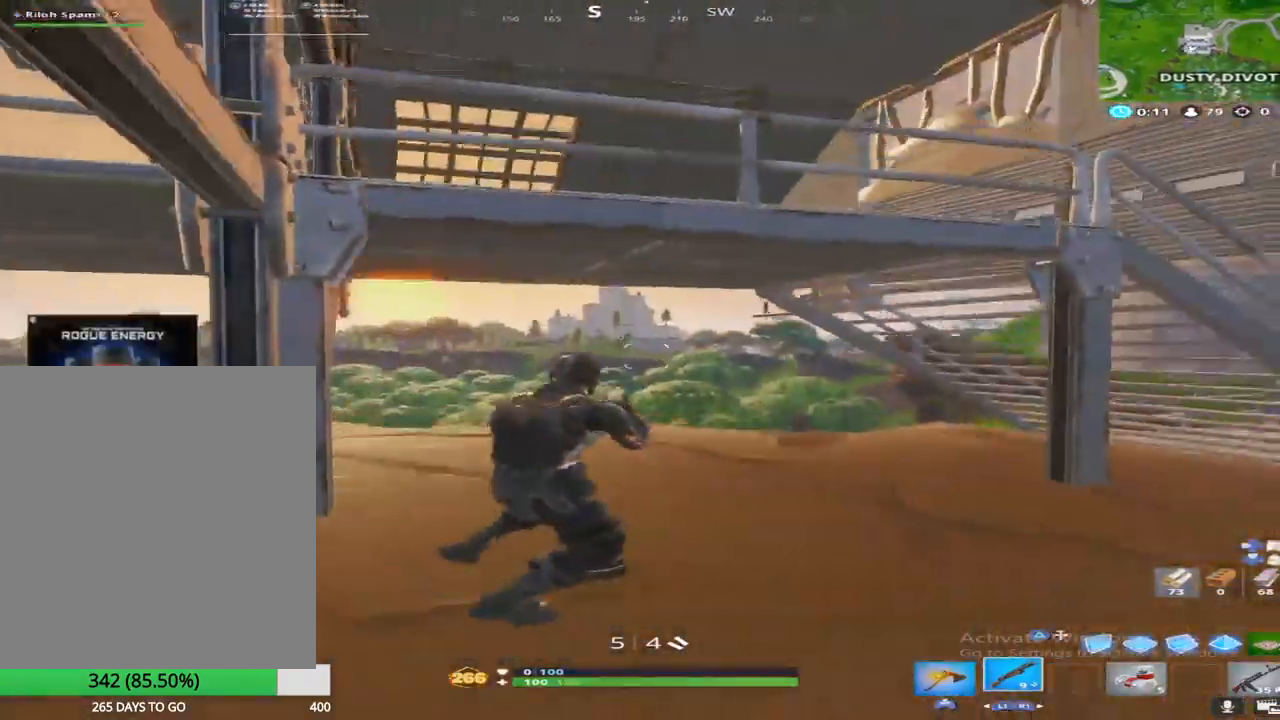
{"buttons": [], "left_stick": "up", "right_stick": "center", "events": [[250, "left_stick", "up"], [300, "right_stick", "center"], [467, "CROSS", "up"]]}
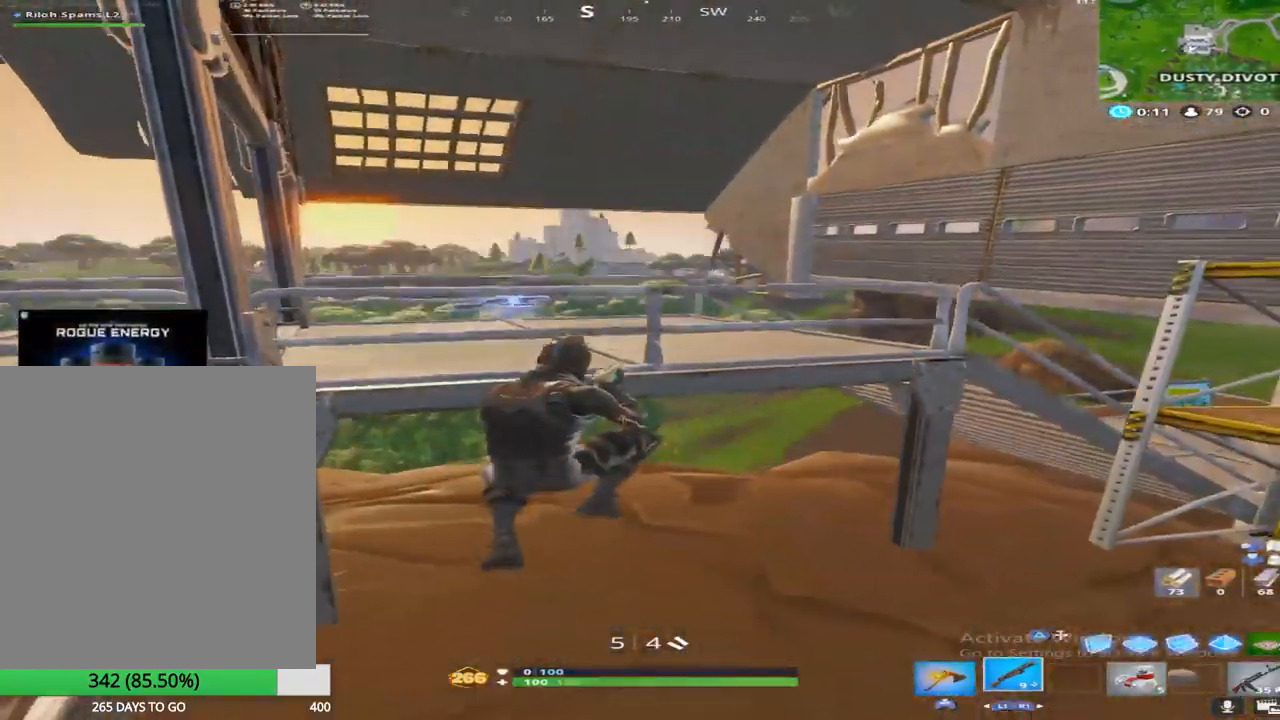
{"buttons": [], "left_stick": "down", "right_stick": "down-right", "events": [[100, "left_stick", "right"], [150, "right_stick", "down"], [183, "left_stick", "down-right"], [217, "right_stick", "down-right"], [317, "left_stick", "down"]]}
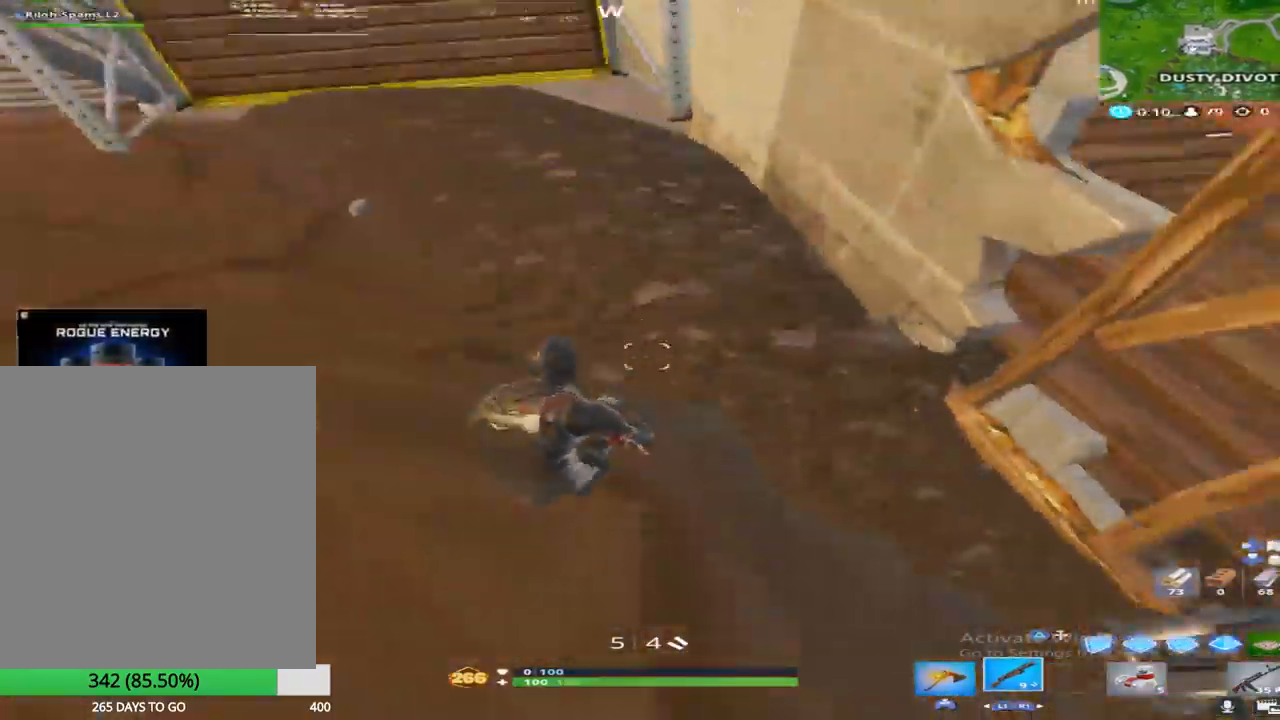
{"buttons": ["TRIANGLE"], "left_stick": "up", "right_stick": "up-left", "events": [[17, "TRIANGLE", "down"], [50, "left_stick", "center"], [50, "right_stick", "down"], [100, "TRIANGLE", "up"], [117, "left_stick", "up-left"], [200, "CROSS", "down"], [317, "right_stick", "center"], [333, "L2", "down"], [367, "CROSS", "up"], [400, "left_stick", "up"], [467, "L2", "up"], [467, "right_stick", "up-left"], [483, "TRIANGLE", "down"]]}
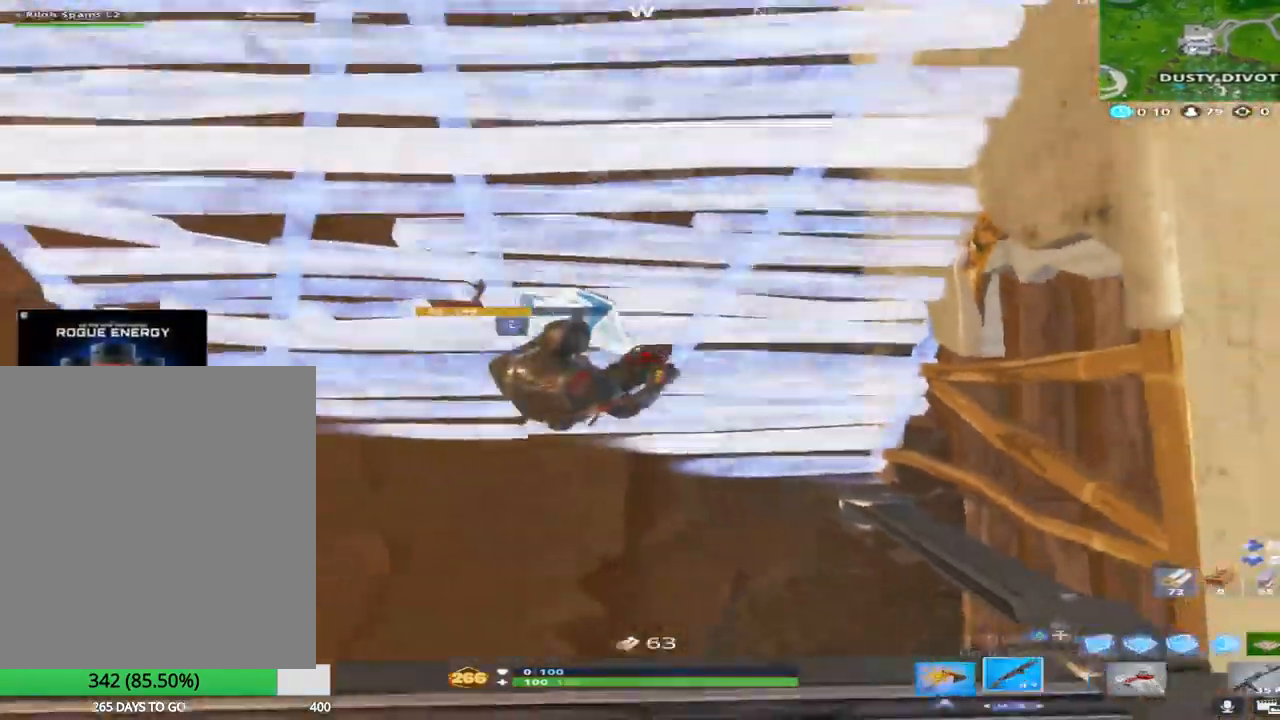
{"buttons": [], "left_stick": "up", "right_stick": "up-left", "events": [[83, "TRIANGLE", "up"], [133, "left_stick", "up-right"], [217, "right_stick", "left"], [333, "right_stick", "up-left"], [500, "left_stick", "up"]]}
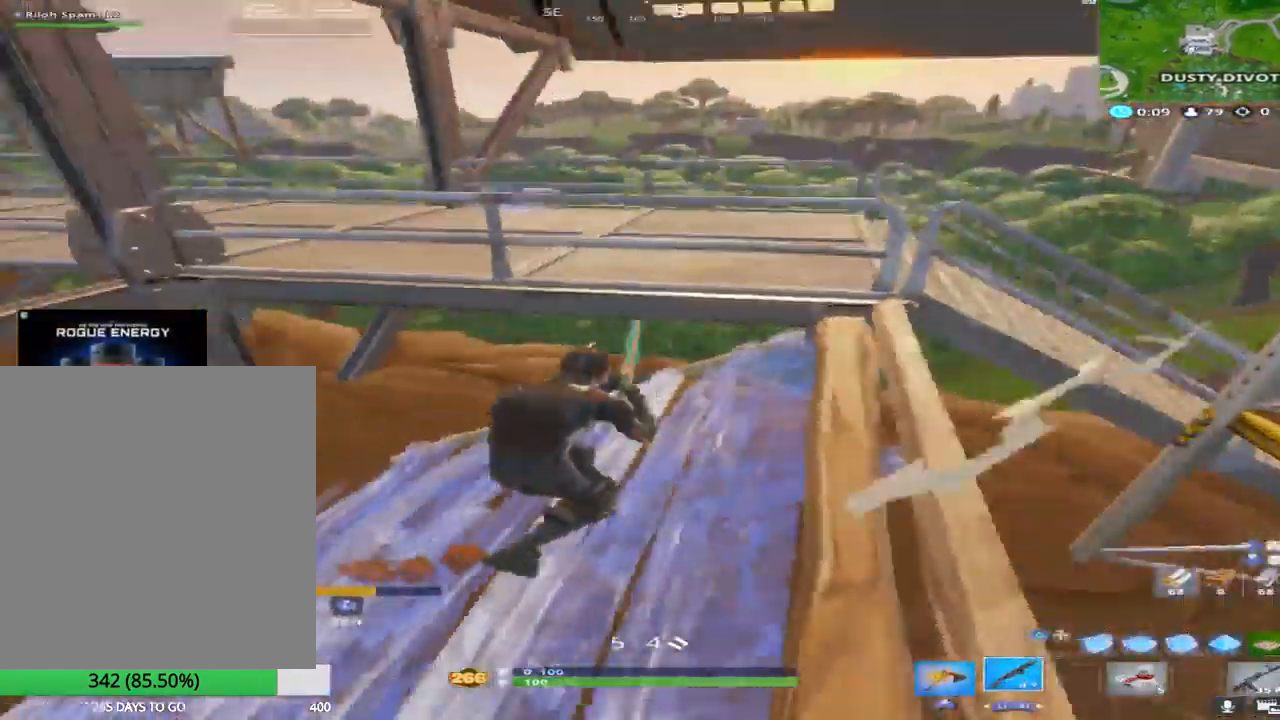
{"buttons": [], "left_stick": "up", "right_stick": "up-left", "events": [[17, "right_stick", "center"], [67, "right_stick", "down-left"], [117, "CROSS", "down"], [283, "right_stick", "center"], [300, "CROSS", "up"], [350, "TOUCHPAD", "down"], [450, "right_stick", "up-left"], [483, "TOUCHPAD", "up"]]}
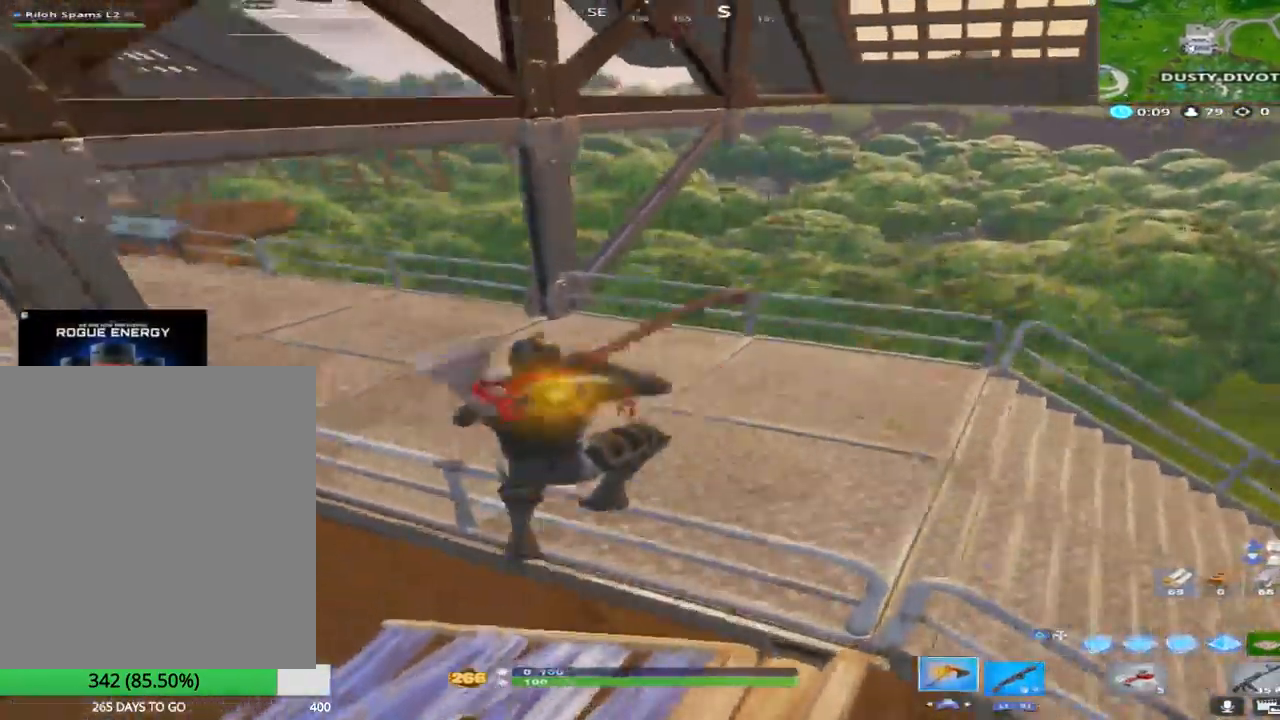
{"buttons": [], "left_stick": "up", "right_stick": "center", "events": [[367, "right_stick", "center"]]}
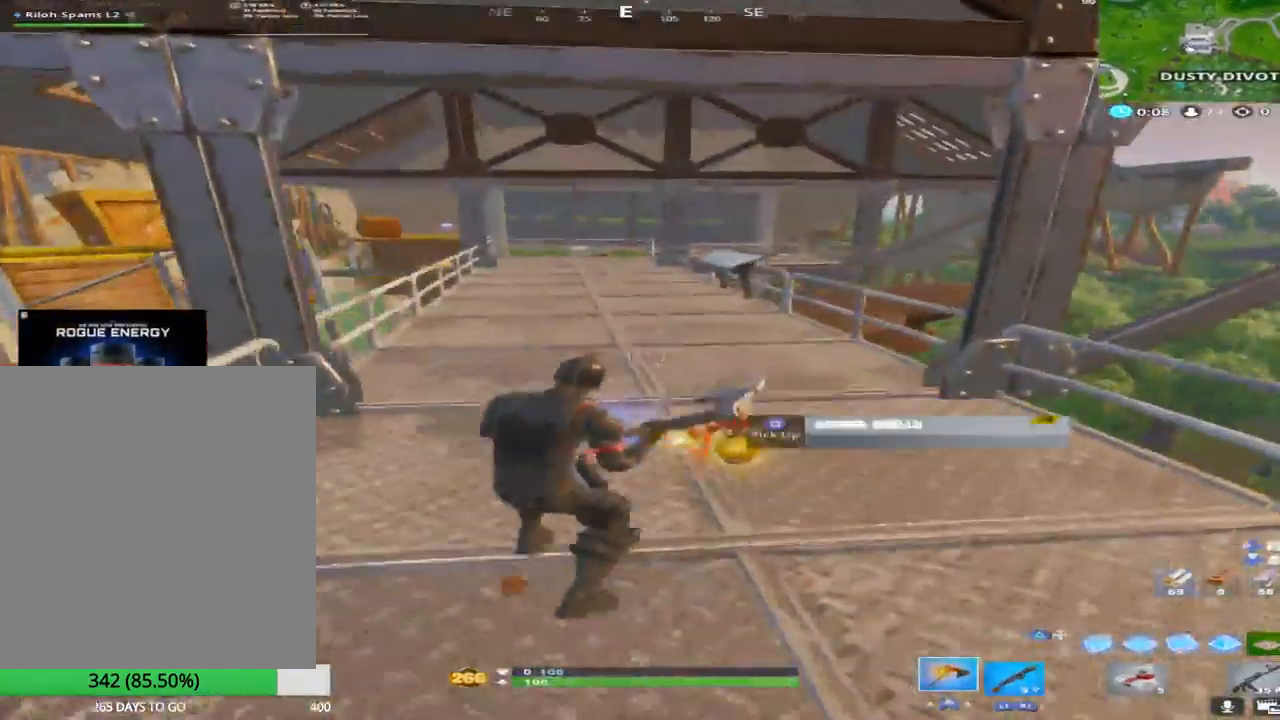
{"buttons": [], "left_stick": "up", "right_stick": "center", "events": [[67, "right_stick", "left"], [300, "R1", "down"], [500, "R1", "up"], [500, "right_stick", "center"]]}
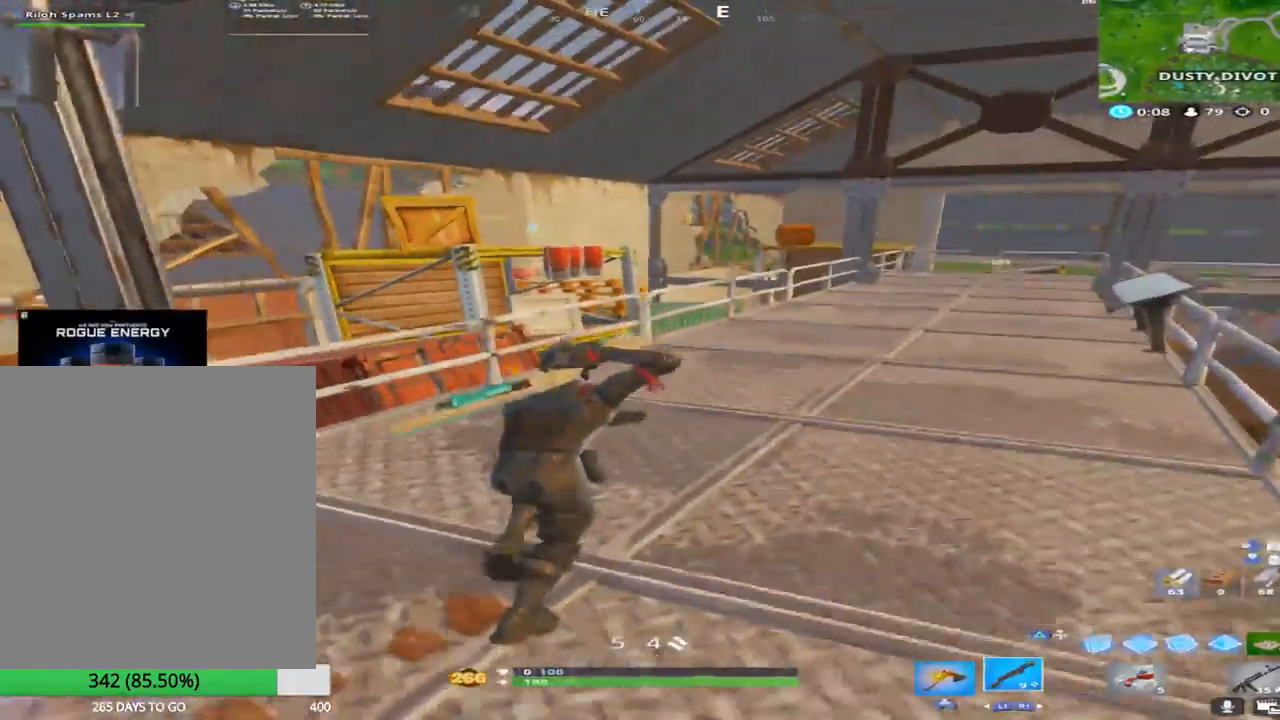
{"buttons": [], "left_stick": "up-right", "right_stick": "left", "events": [[300, "left_stick", "up-right"], [417, "right_stick", "left"]]}
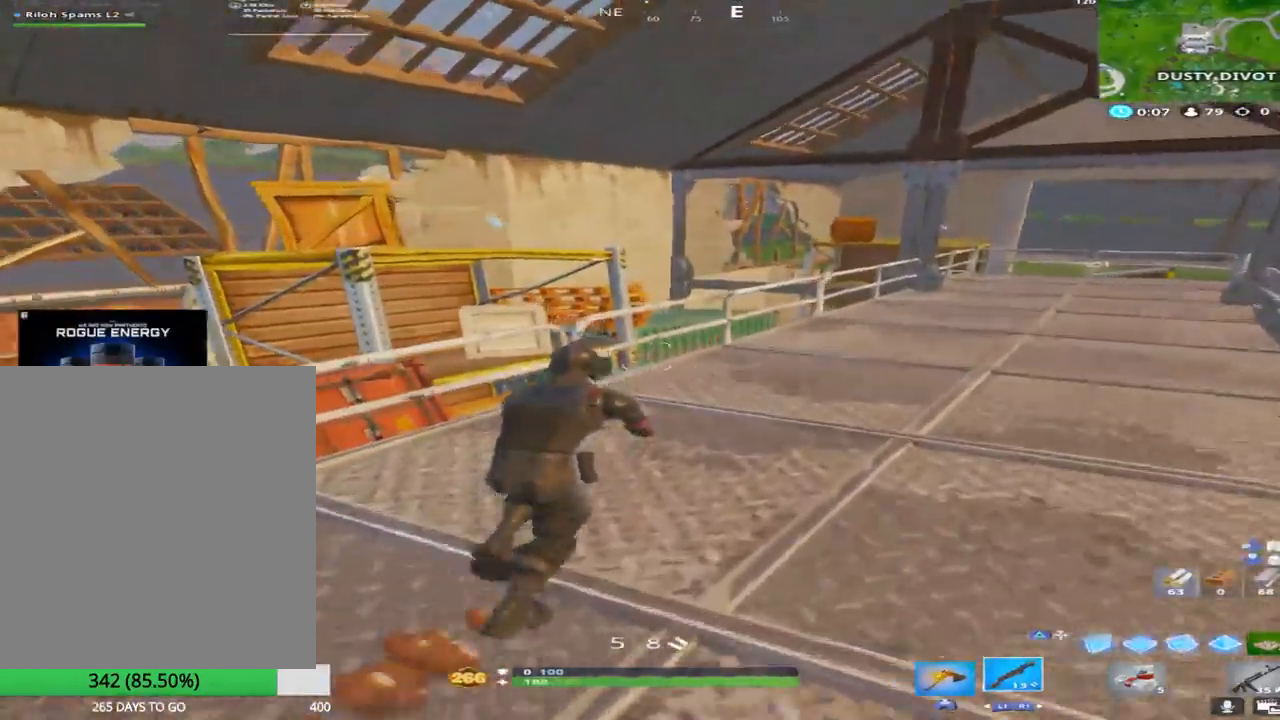
{"buttons": [], "left_stick": "up-right", "right_stick": "center", "events": [[217, "right_stick", "down"], [433, "right_stick", "center"]]}
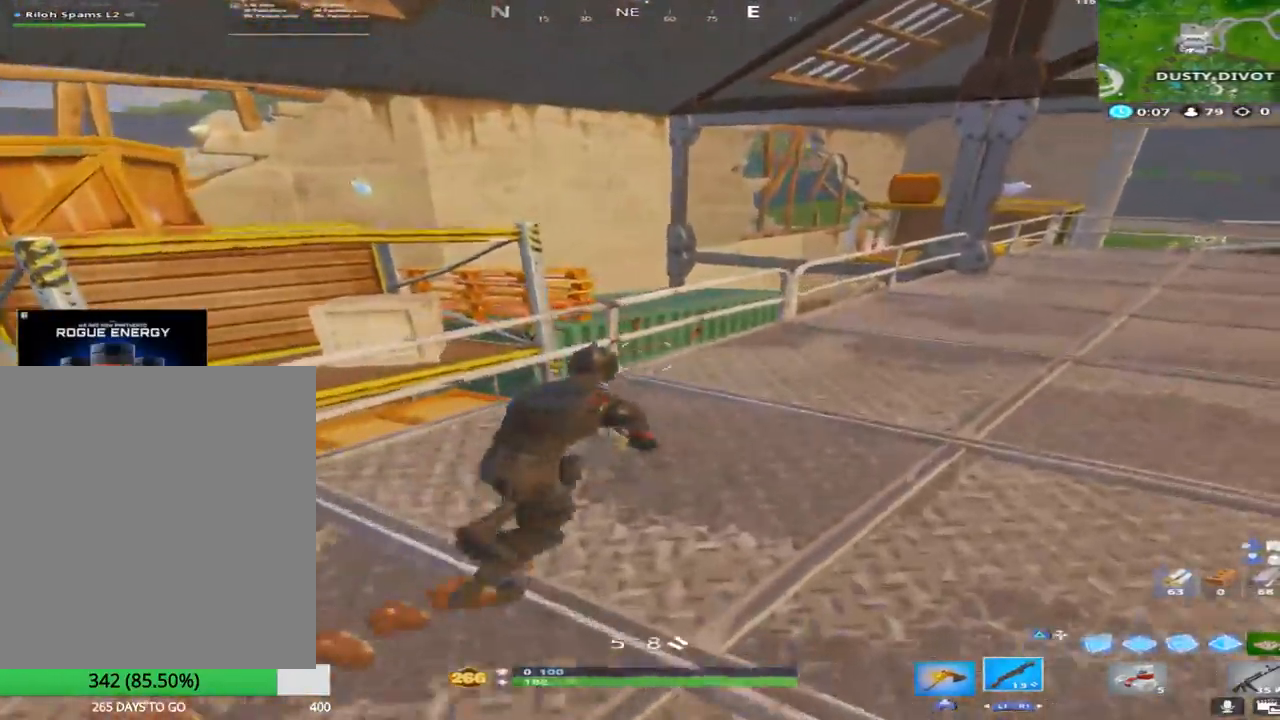
{"buttons": ["CROSS"], "left_stick": "up", "right_stick": "down", "events": [[67, "right_stick", "down"], [333, "left_stick", "up"], [483, "CROSS", "down"]]}
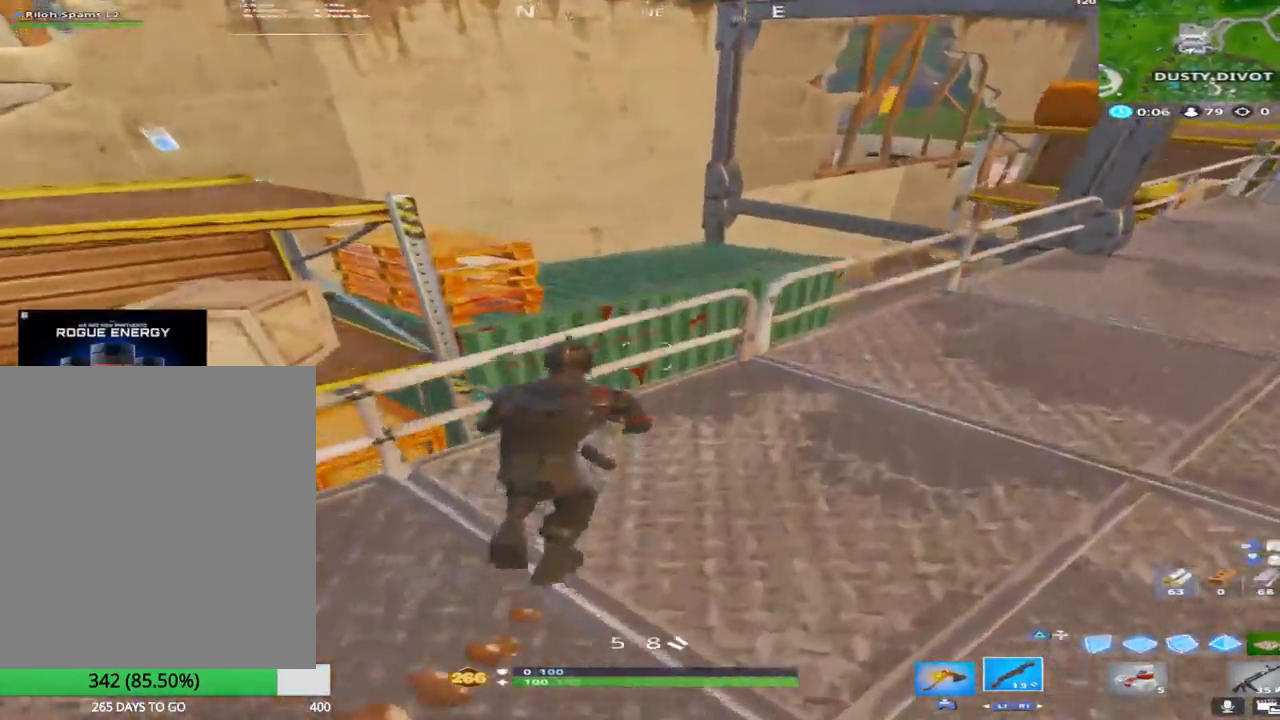
{"buttons": [], "left_stick": "up-right", "right_stick": "center", "events": [[133, "CROSS", "up"], [167, "right_stick", "down-left"], [300, "TOUCHPAD", "down"], [400, "right_stick", "center"], [467, "TOUCHPAD", "up"], [467, "left_stick", "up-right"]]}
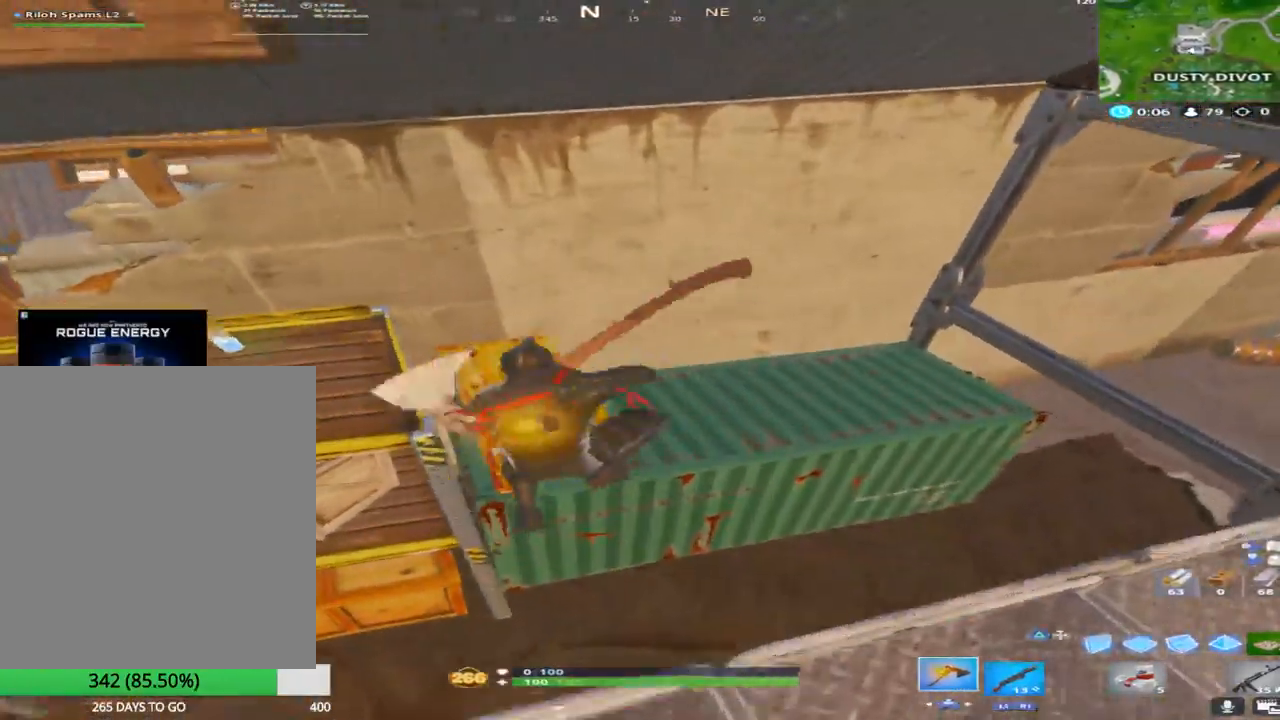
{"buttons": ["R2"], "left_stick": "up-right", "right_stick": "up-left", "events": [[117, "right_stick", "up-left"], [283, "R2", "down"], [350, "right_stick", "center"], [450, "right_stick", "up-left"]]}
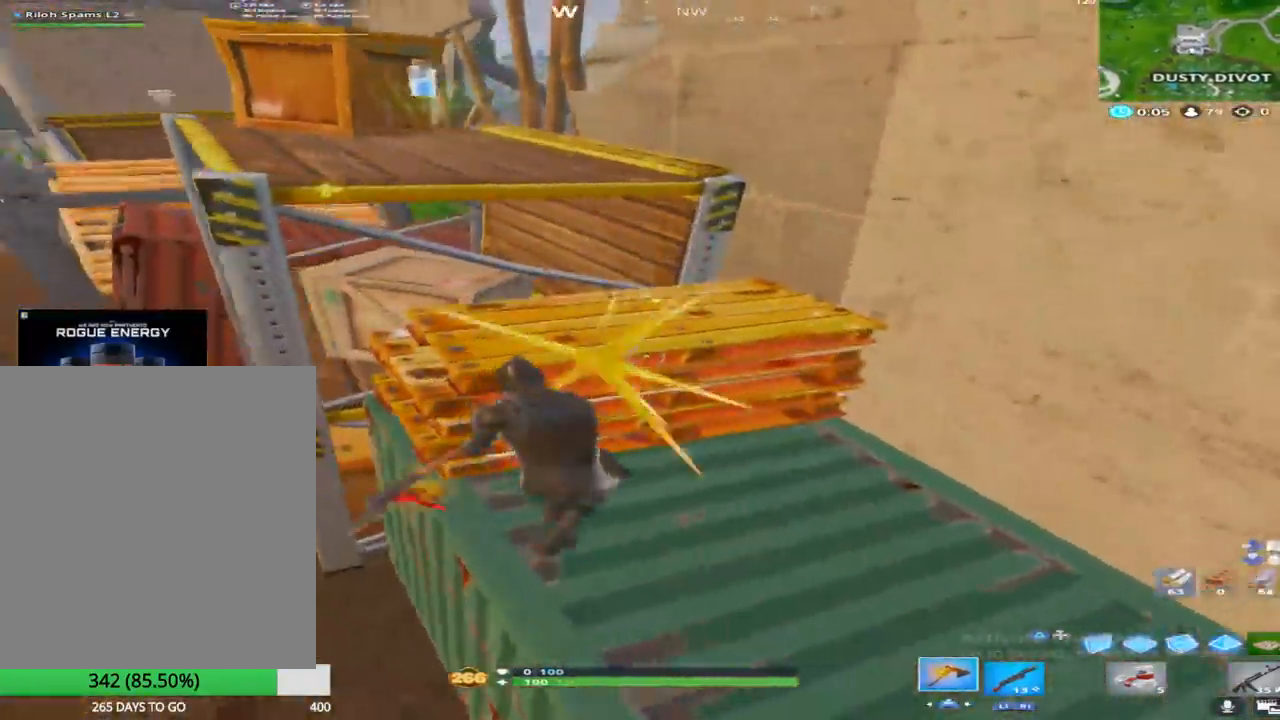
{"buttons": ["R2"], "left_stick": "up-right", "right_stick": "down-right", "events": [[117, "left_stick", "down-right"], [150, "right_stick", "center"], [250, "left_stick", "down-left"], [300, "right_stick", "left"], [367, "right_stick", "center"], [433, "left_stick", "center"], [433, "right_stick", "down-right"], [483, "left_stick", "up-right"]]}
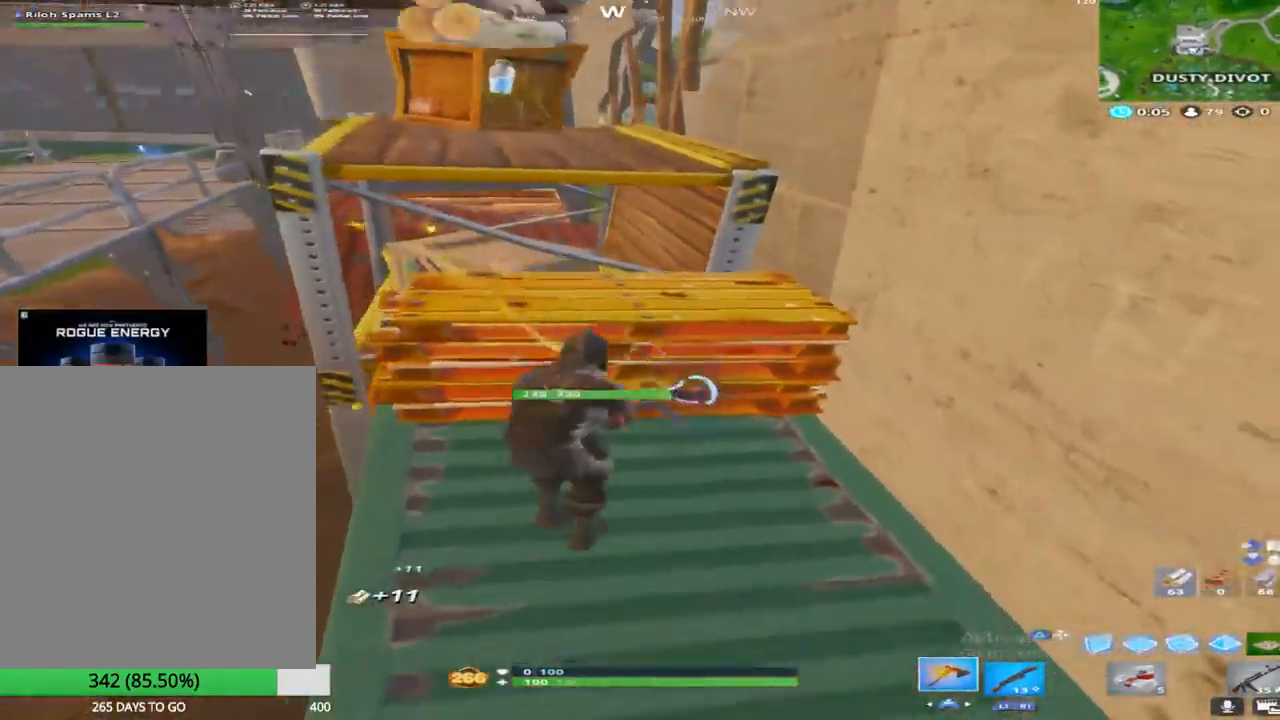
{"buttons": ["R2"], "left_stick": "down-right", "right_stick": "down", "events": [[150, "right_stick", "center"], [250, "left_stick", "up-left"], [350, "right_stick", "down"], [433, "left_stick", "down-left"], [500, "left_stick", "down-right"]]}
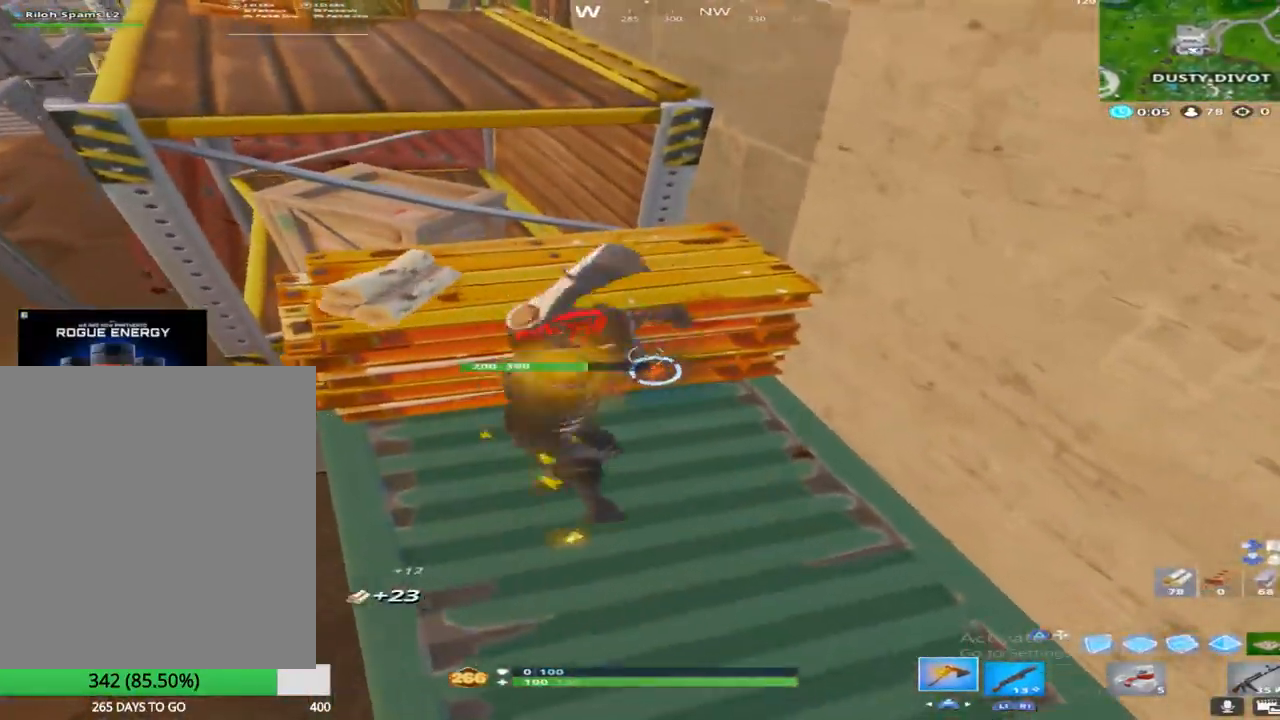
{"buttons": ["R2"], "left_stick": "up-left", "right_stick": "center", "events": [[17, "right_stick", "center"], [217, "left_stick", "up-left"]]}